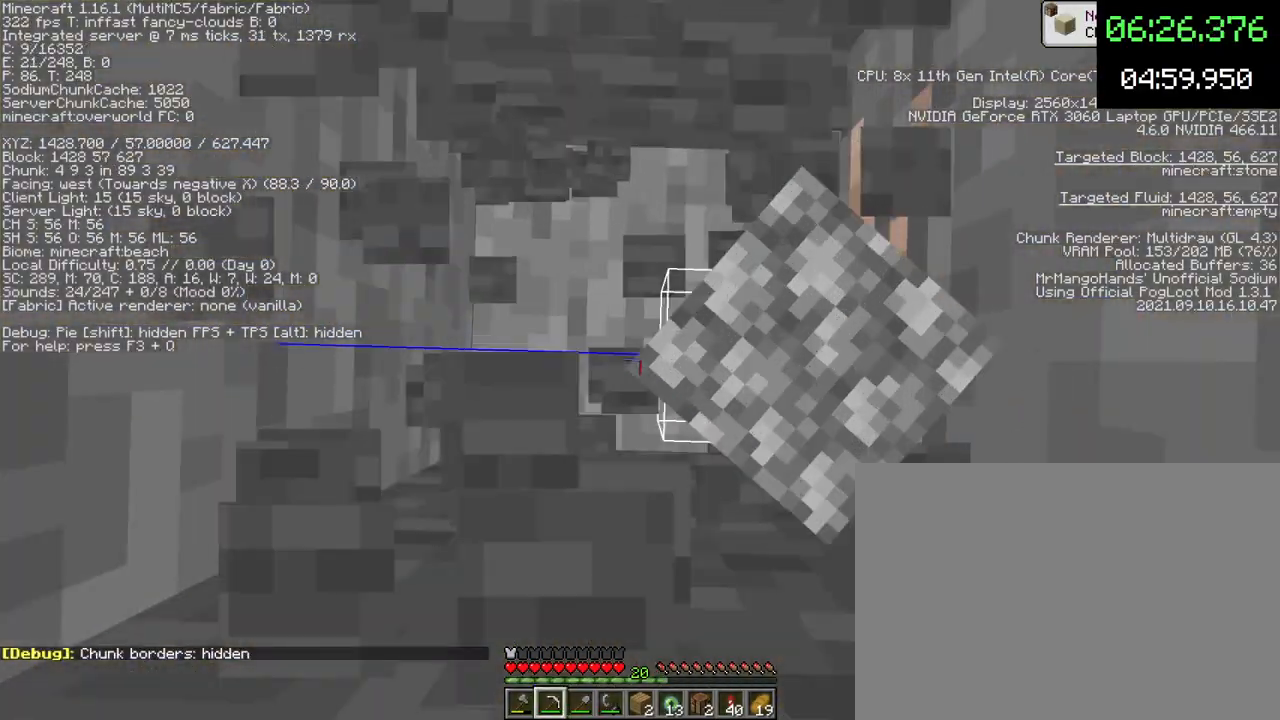
Gameplay with keyboard and mouse; each line is a JSON object with the keys and mouse buttons held at the frame after it. "events" lists presses ("down") and releases ("up") of "1", "2", "3", "4", "5", "a", "c", "d", "e", "f", "g", "q", "r", "s", "shift", "space", "t", "v", "w", "x", "mouse_left", "mouse_wheel", "mouse_right", "mouse_mb4" and "mouse_mb5" between this image and that frame as [ms after this image, input, new state], when the widget could be followed in between. "mouse_left", "mouse_wheel", "mouse_right", "mouse_mb4", "mouse_mb5" = the "left", "wheel", "right", "mb4", "mb5" buttons of the "mouse" list. No other keys are recorded. Fast repeated clicks can show as one long hold. "wheel" means that the mouse wheel is clicked or scrolled. Mouse movement is not recorded.
{"keys": [], "mouse": ["left"], "events": []}
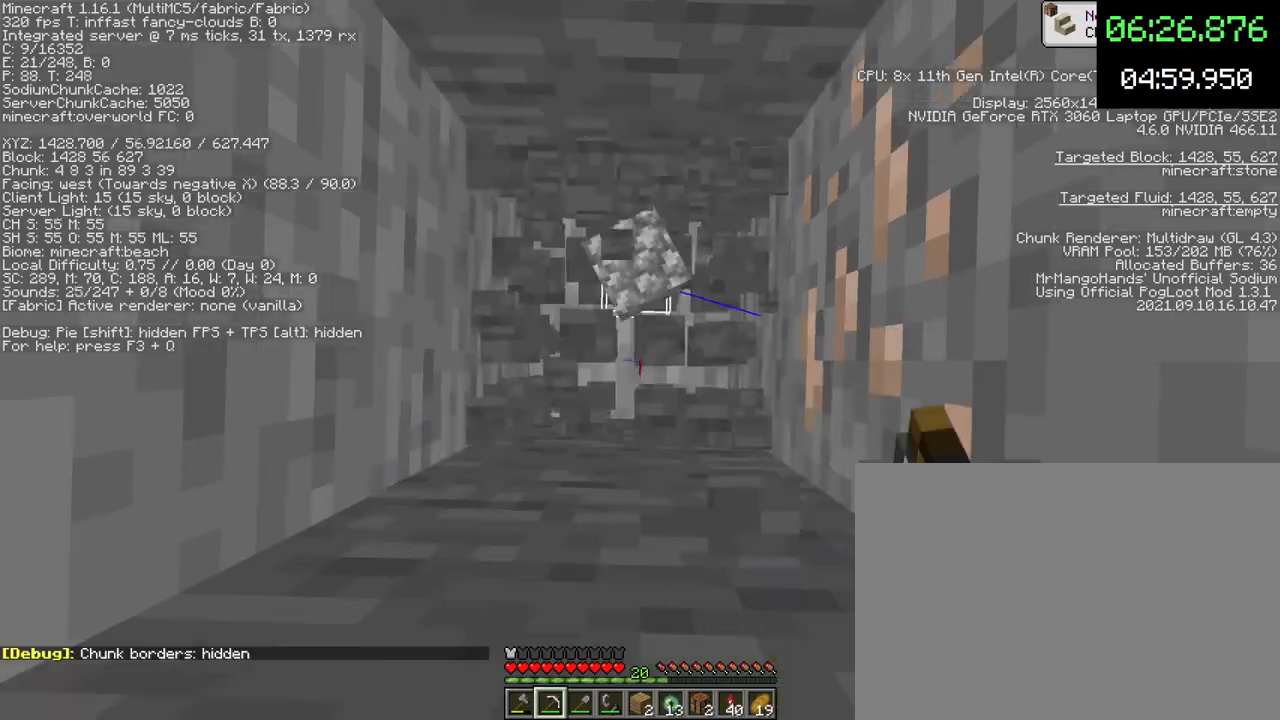
{"keys": [], "mouse": ["left"], "events": [[200, "a", "down"], [233, "a", "up"]]}
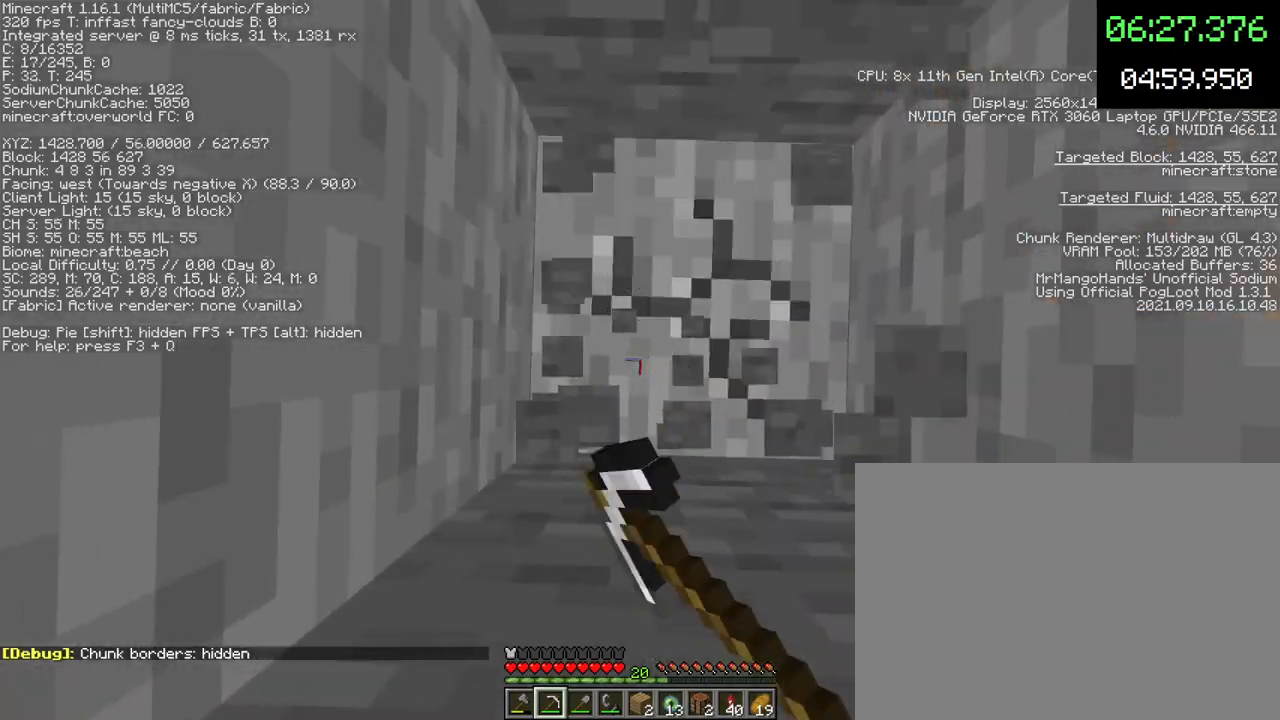
{"keys": [], "mouse": ["left"], "events": [[267, "d", "down"], [300, "d", "up"]]}
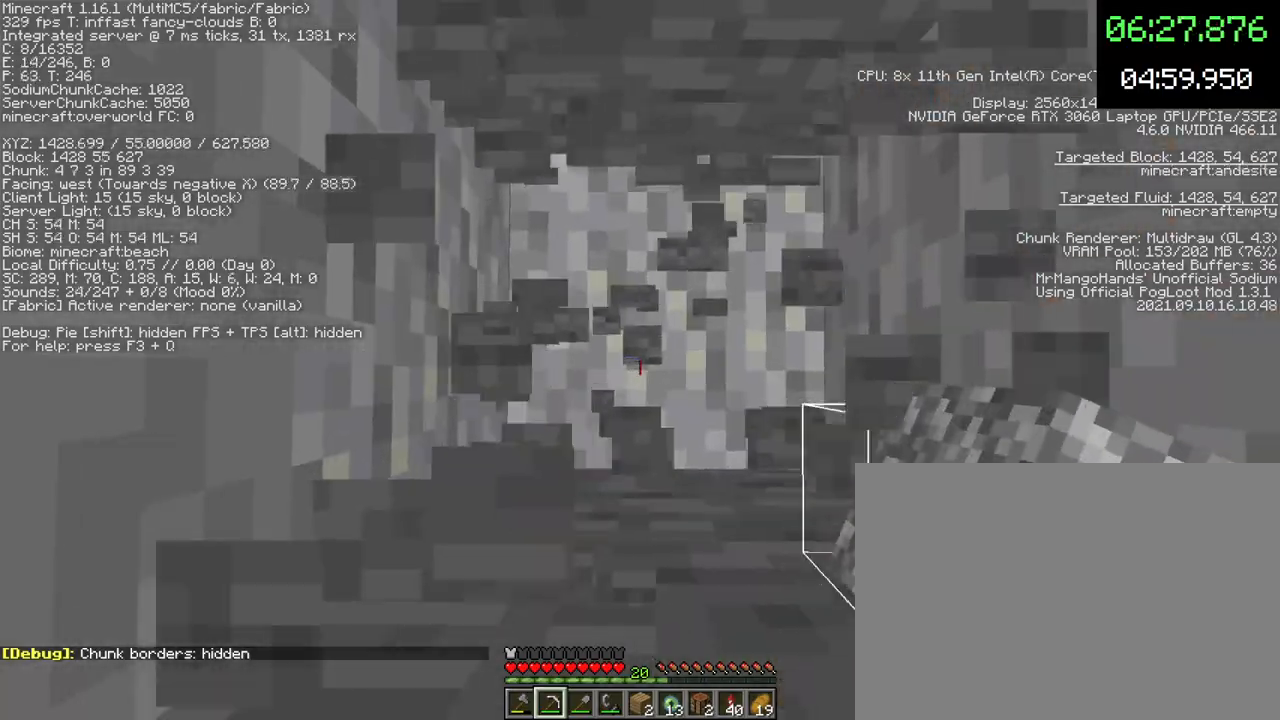
{"keys": [], "mouse": ["left"], "events": [[33, "d", "down"], [100, "d", "up"], [400, "a", "down"], [467, "a", "up"]]}
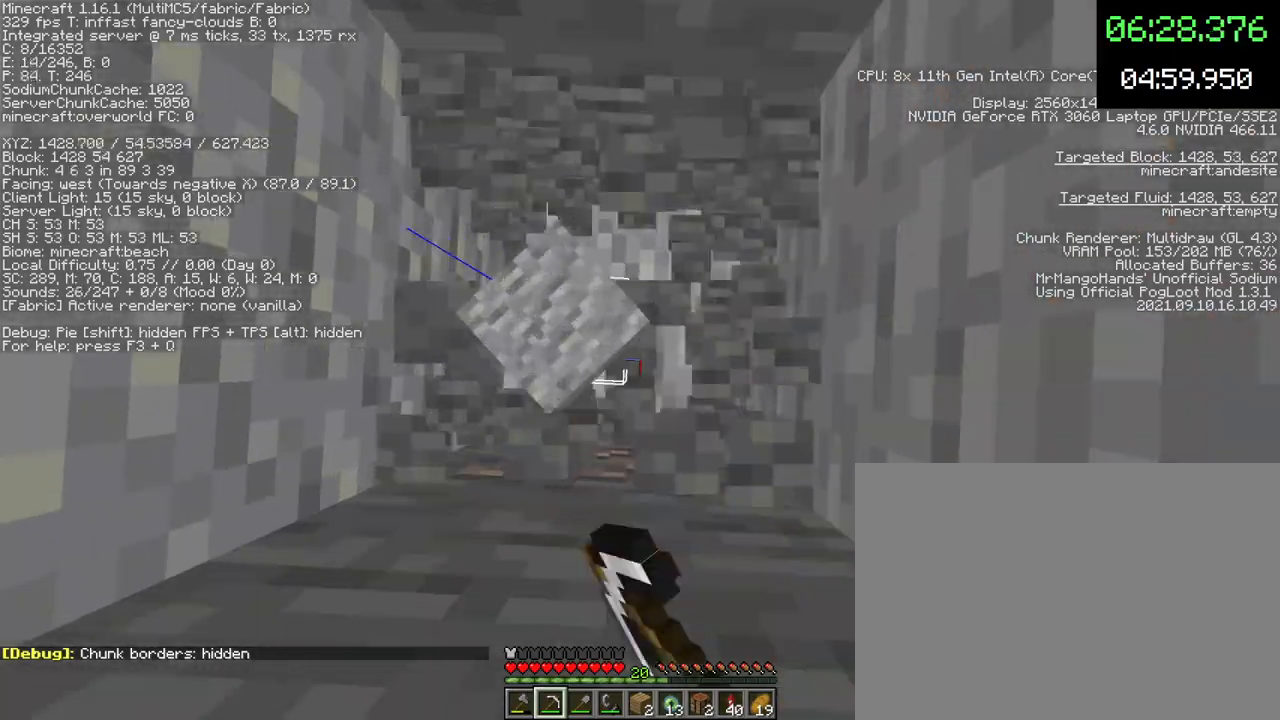
{"keys": [], "mouse": ["left"], "events": []}
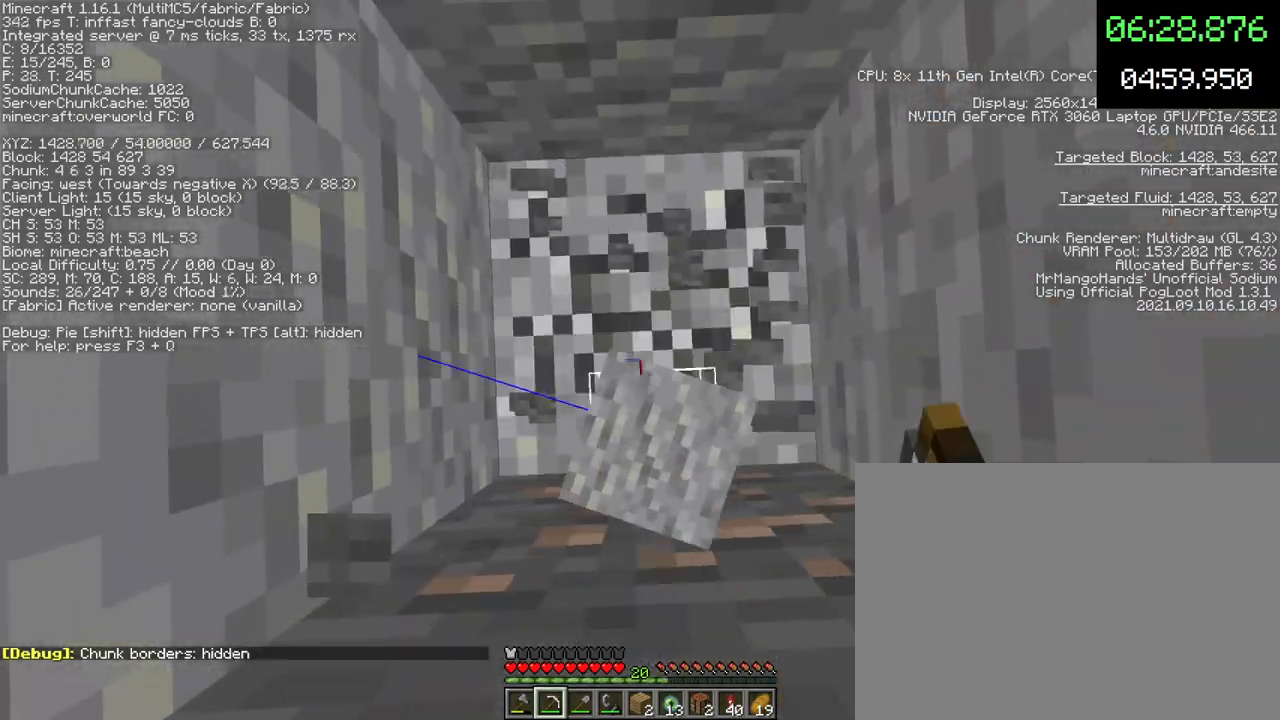
{"keys": [], "mouse": ["left"], "events": []}
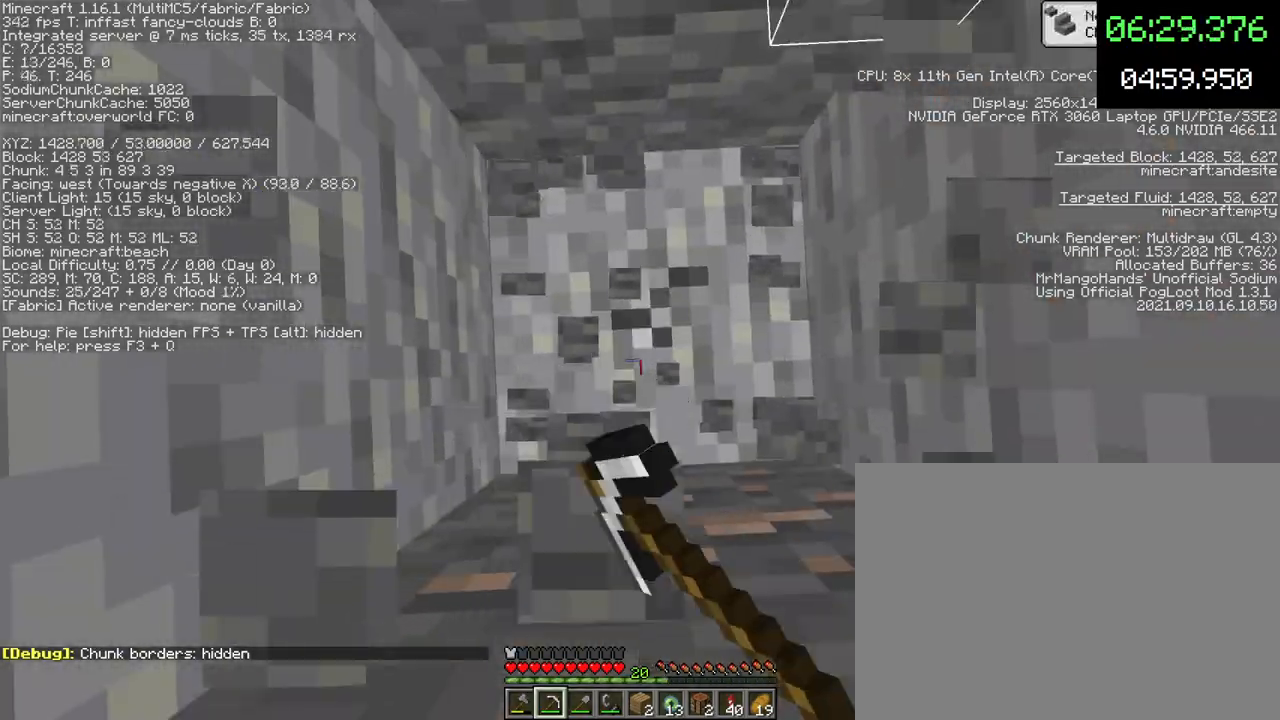
{"keys": [], "mouse": ["left"], "events": []}
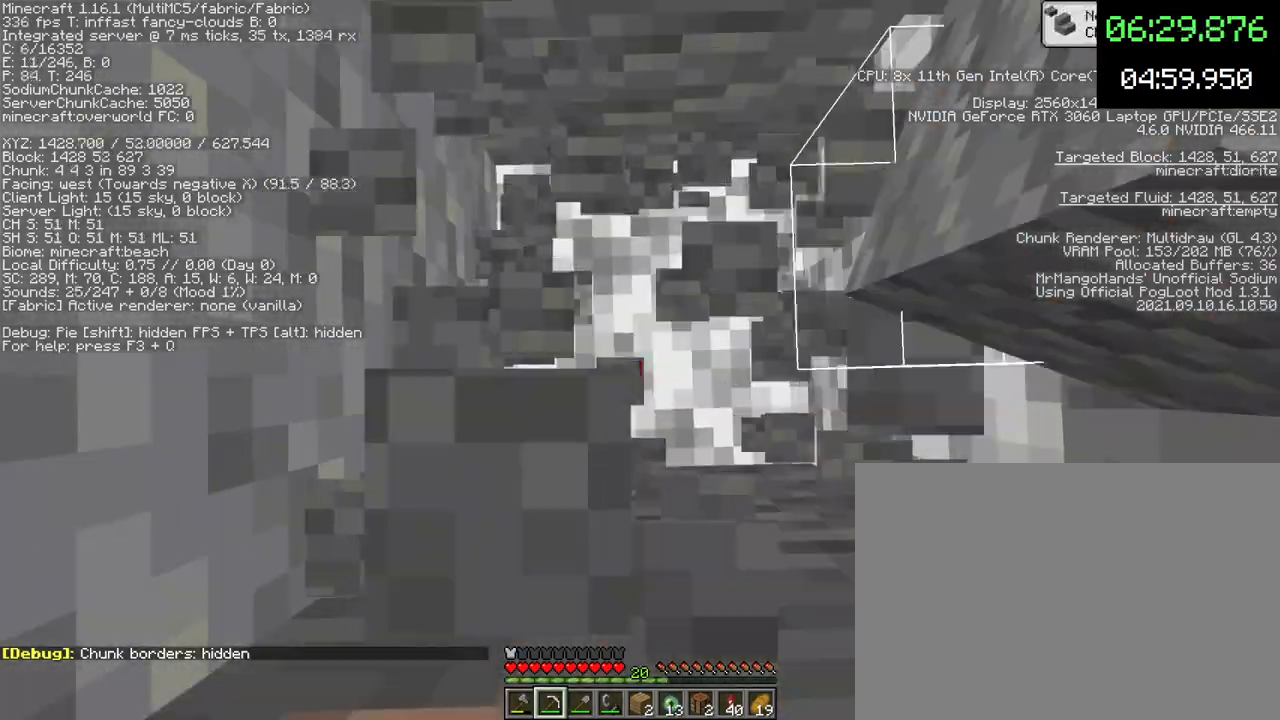
{"keys": [], "mouse": ["left"], "events": []}
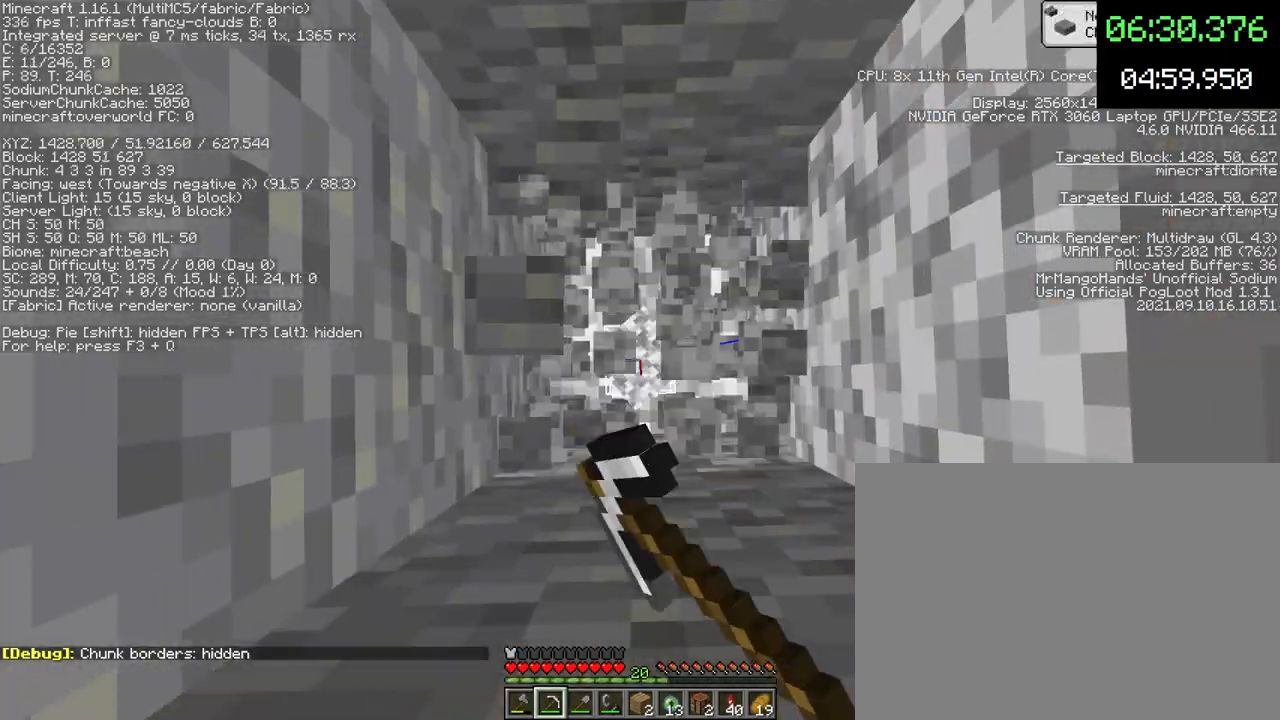
{"keys": [], "mouse": ["left"], "events": []}
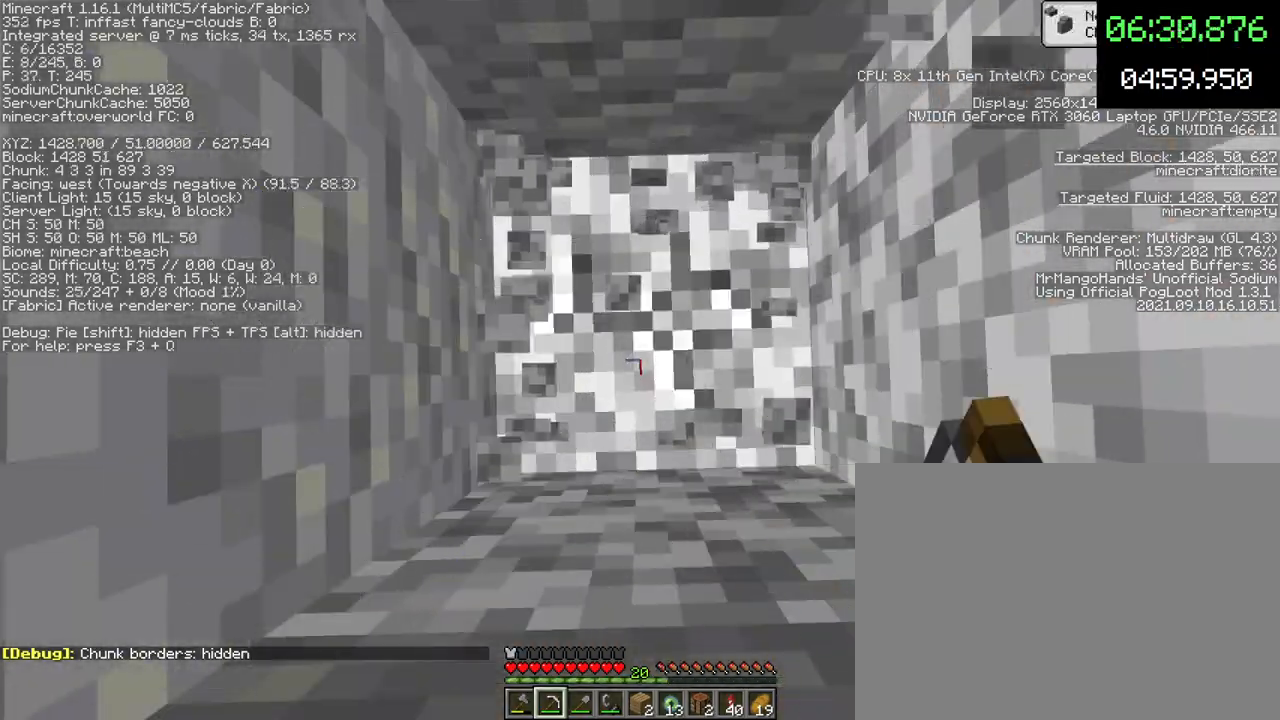
{"keys": [], "mouse": ["left"], "events": []}
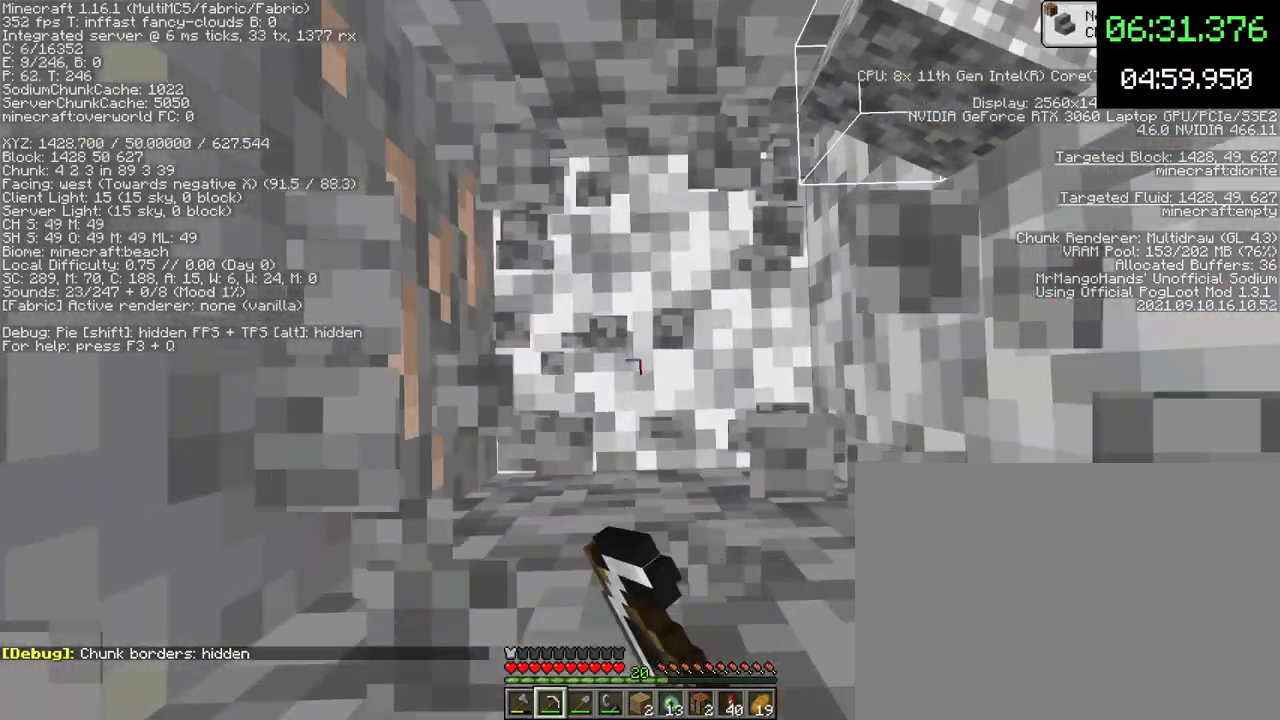
{"keys": [], "mouse": ["left"], "events": []}
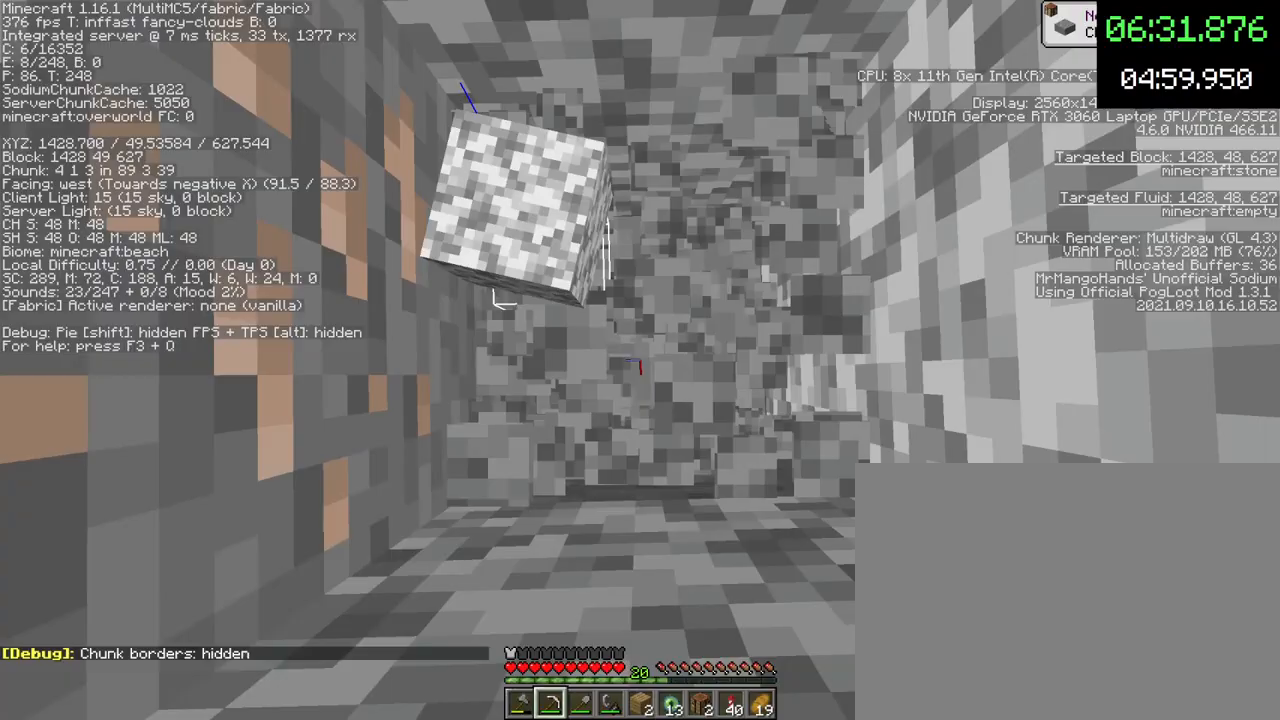
{"keys": [], "mouse": ["left"], "events": []}
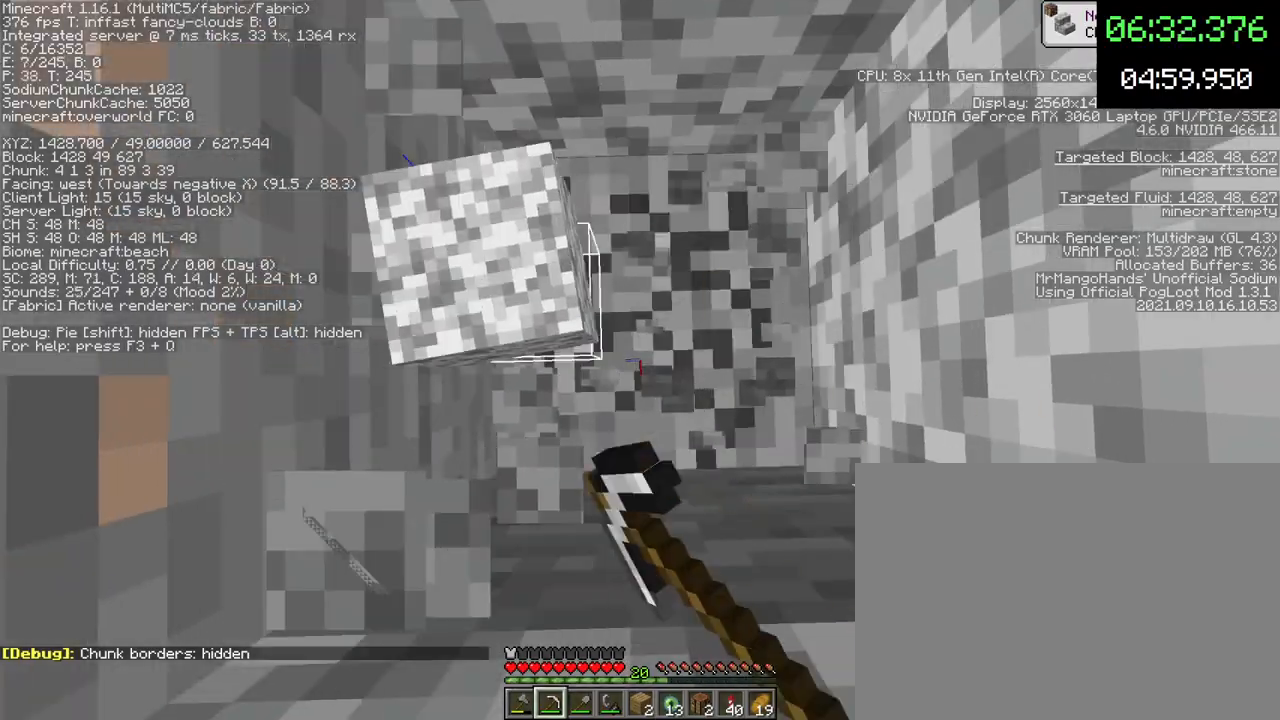
{"keys": [], "mouse": ["left"], "events": []}
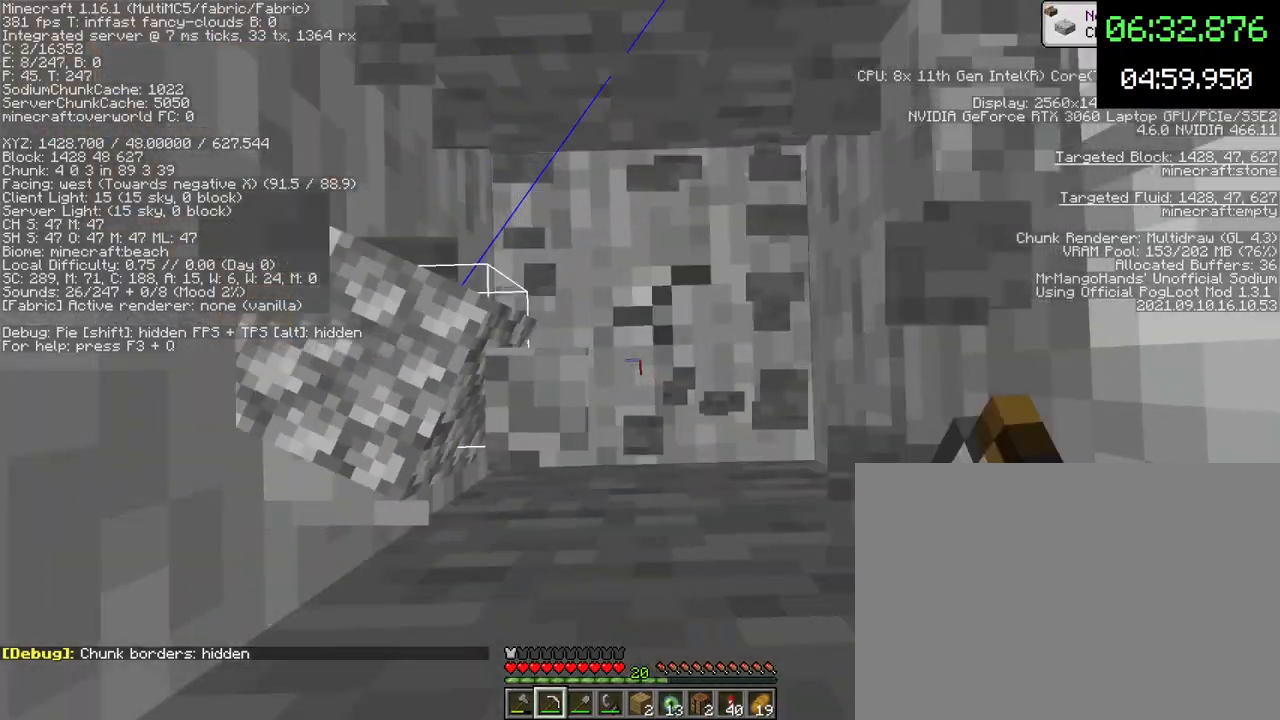
{"keys": [], "mouse": ["left"], "events": []}
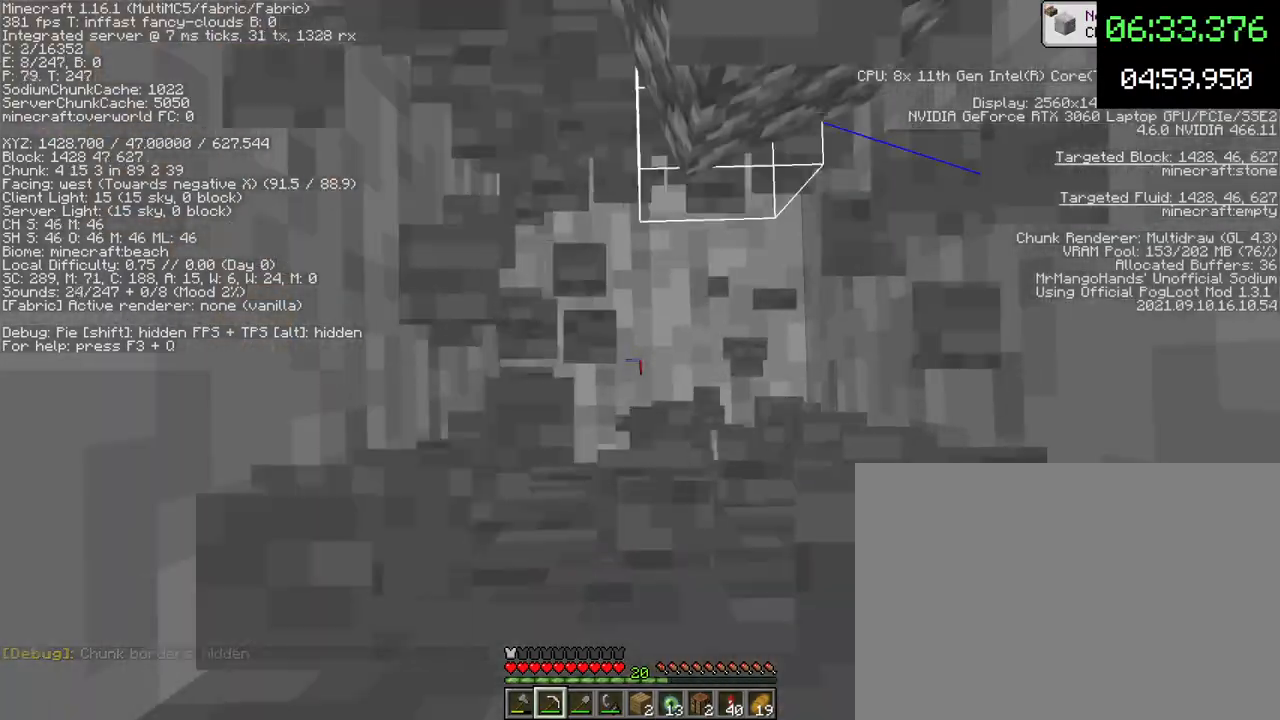
{"keys": [], "mouse": ["left"], "events": [[100, "mouse_right", "down"], [200, "mouse_right", "up"]]}
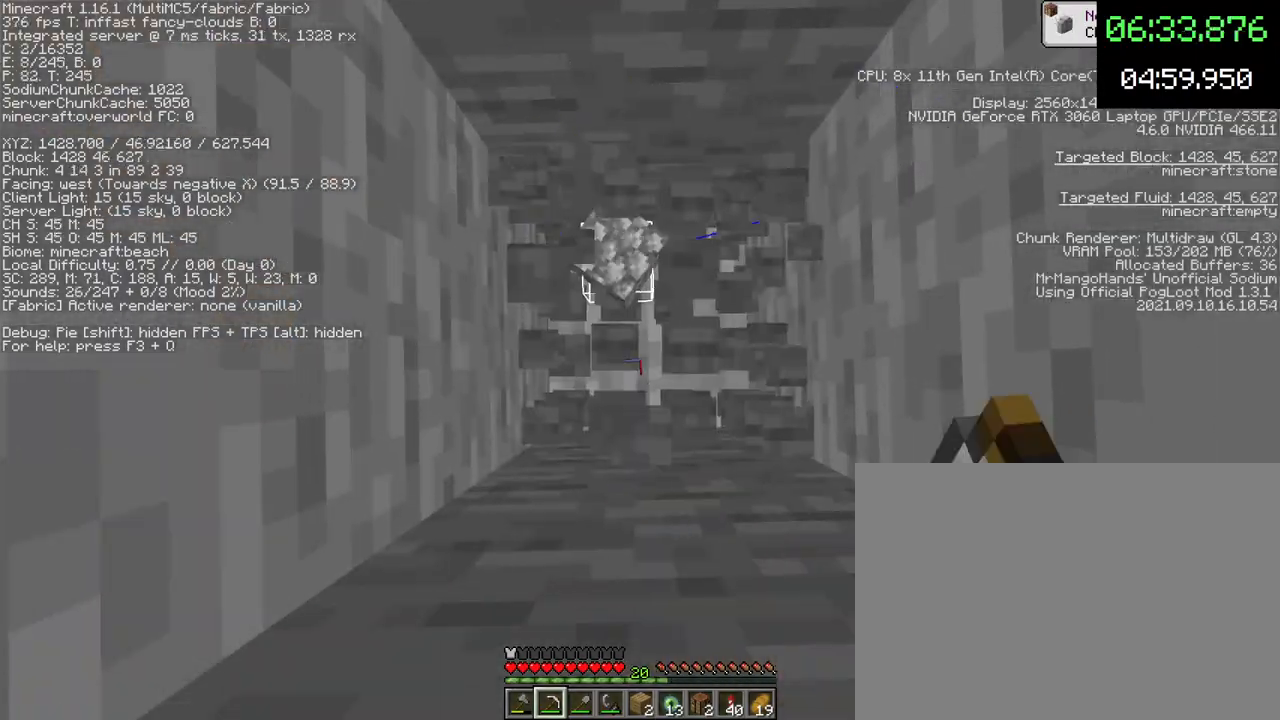
{"keys": [], "mouse": ["left"], "events": []}
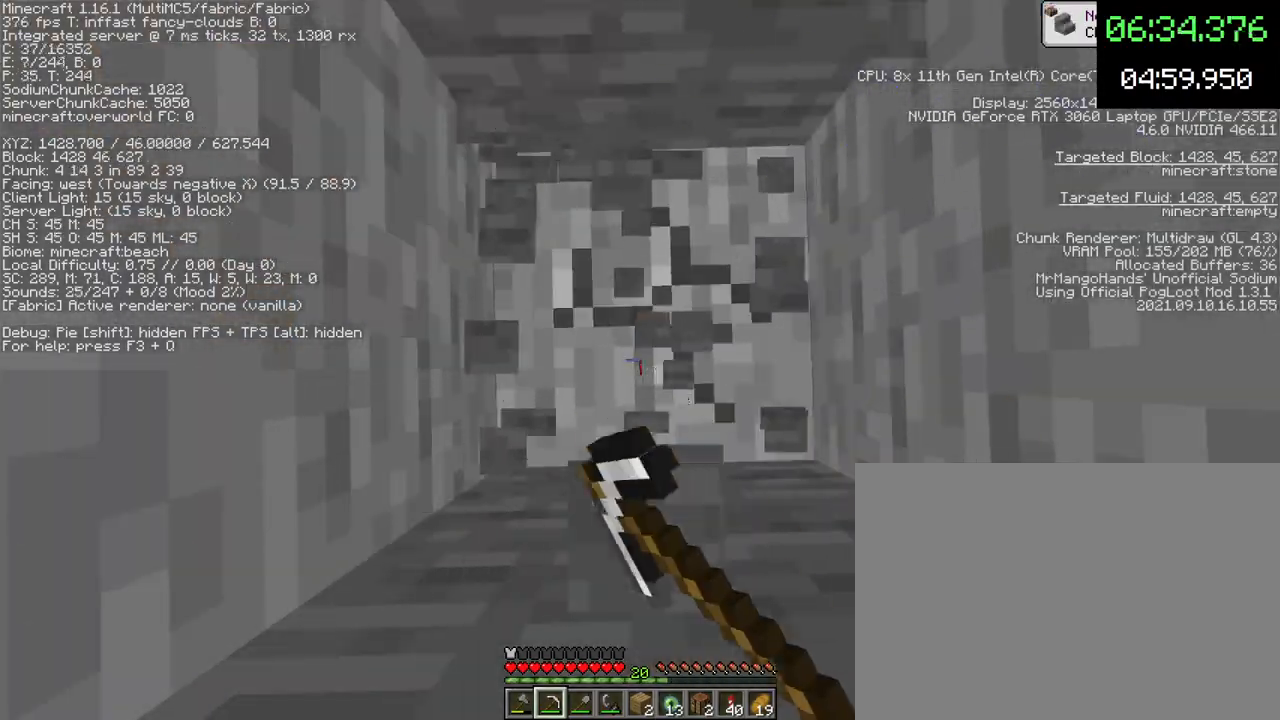
{"keys": [], "mouse": ["left"], "events": []}
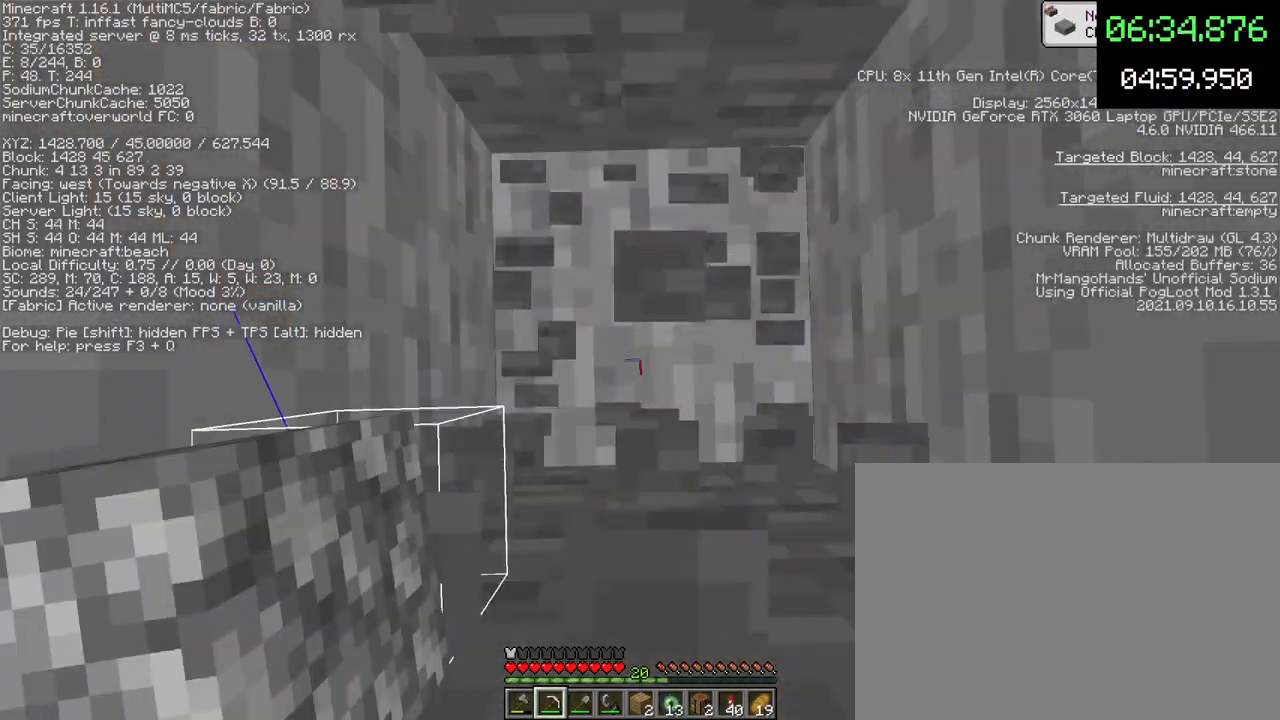
{"keys": [], "mouse": ["left"], "events": []}
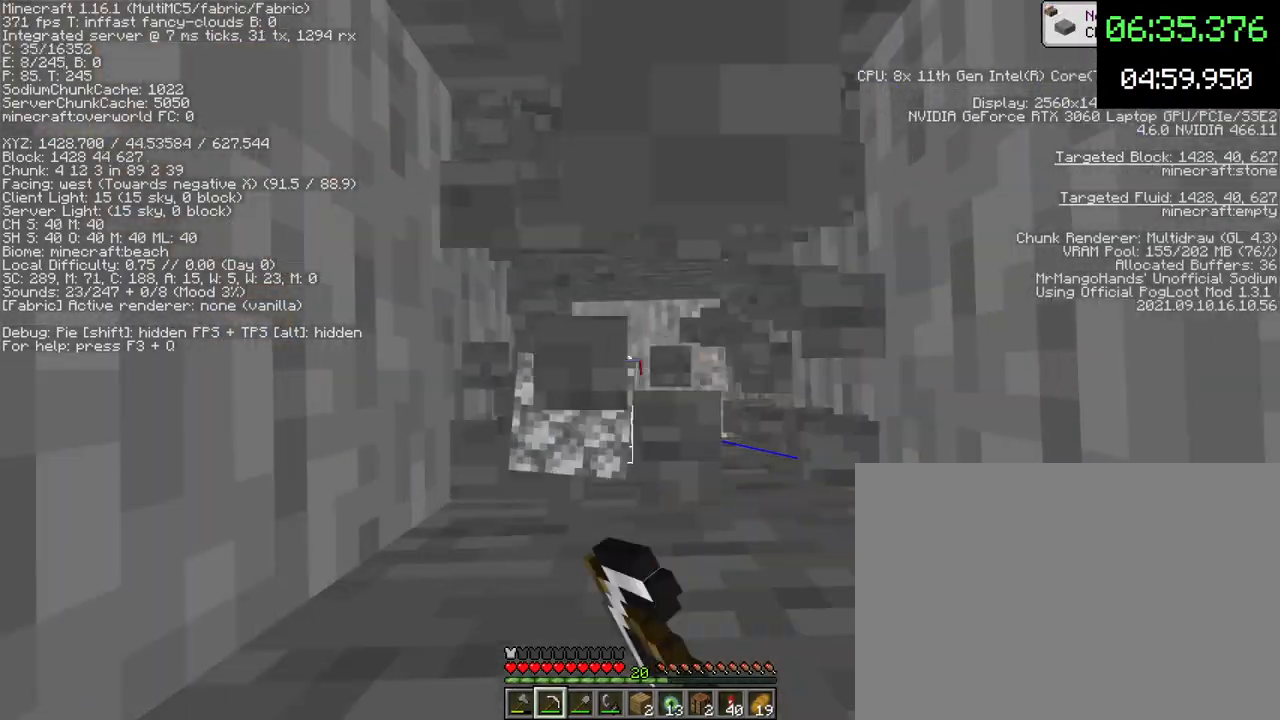
{"keys": [], "mouse": ["left"], "events": []}
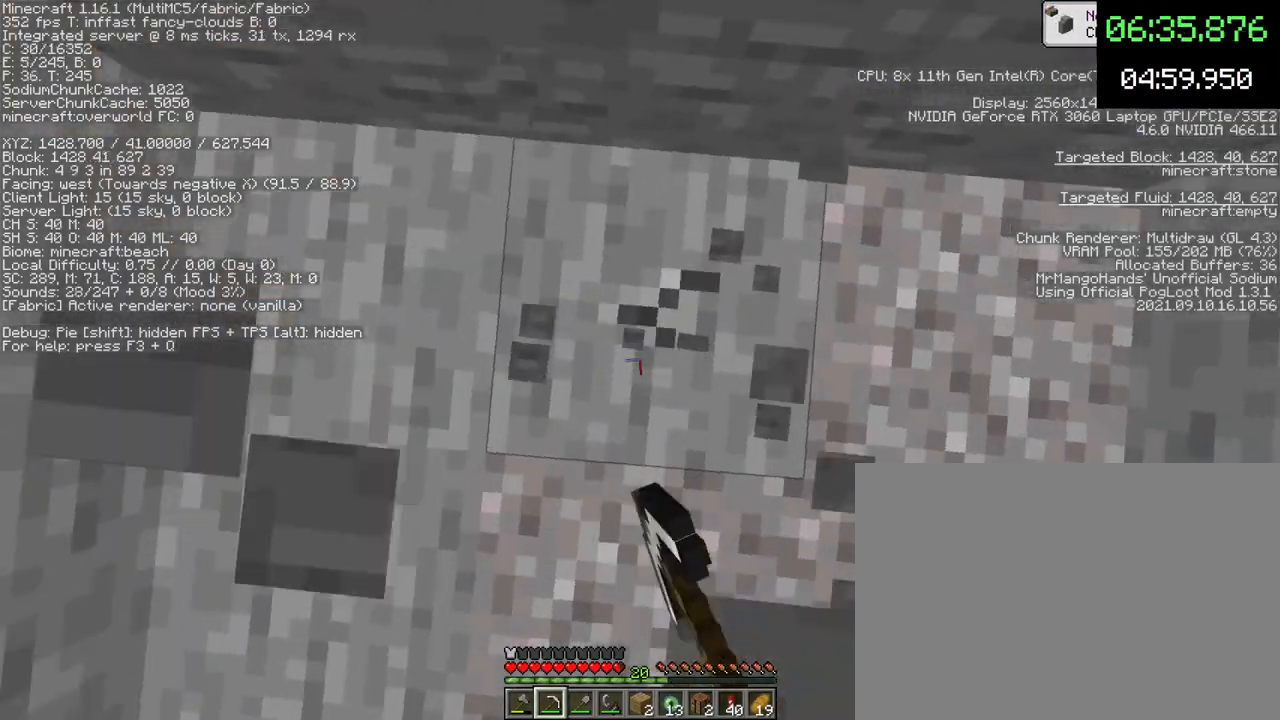
{"keys": [], "mouse": ["left"], "events": []}
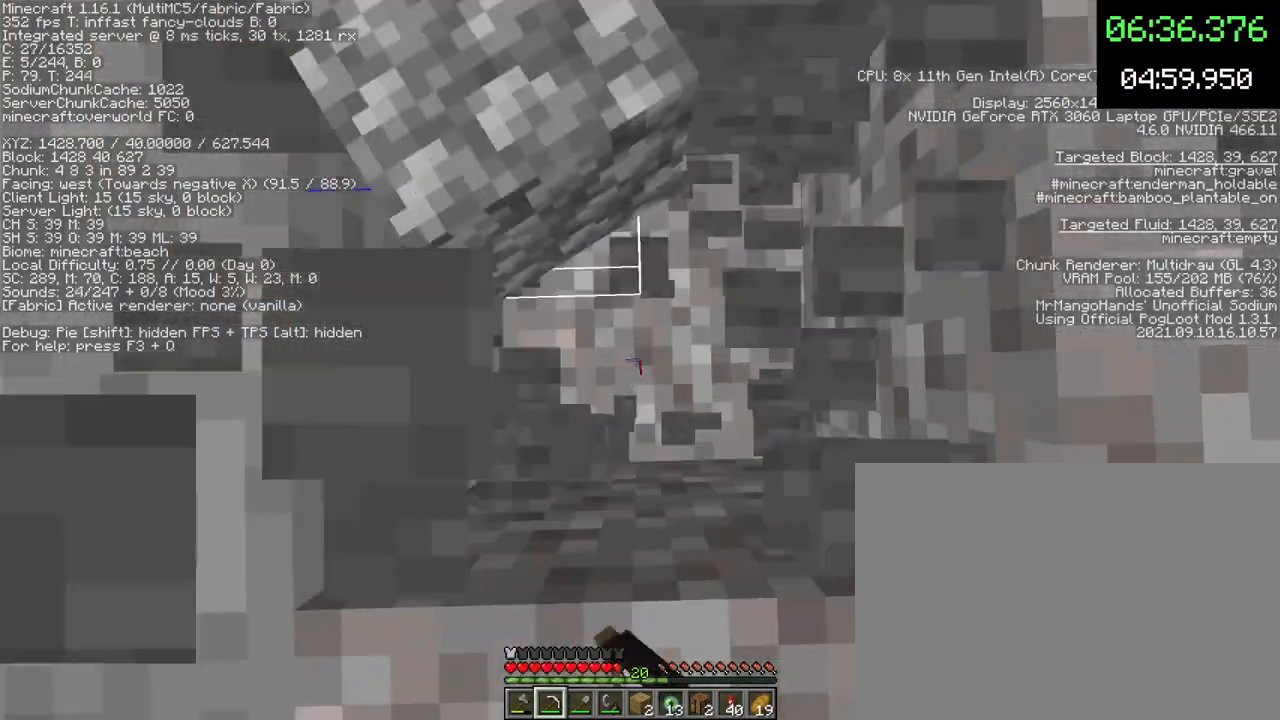
{"keys": [], "mouse": ["left"], "events": []}
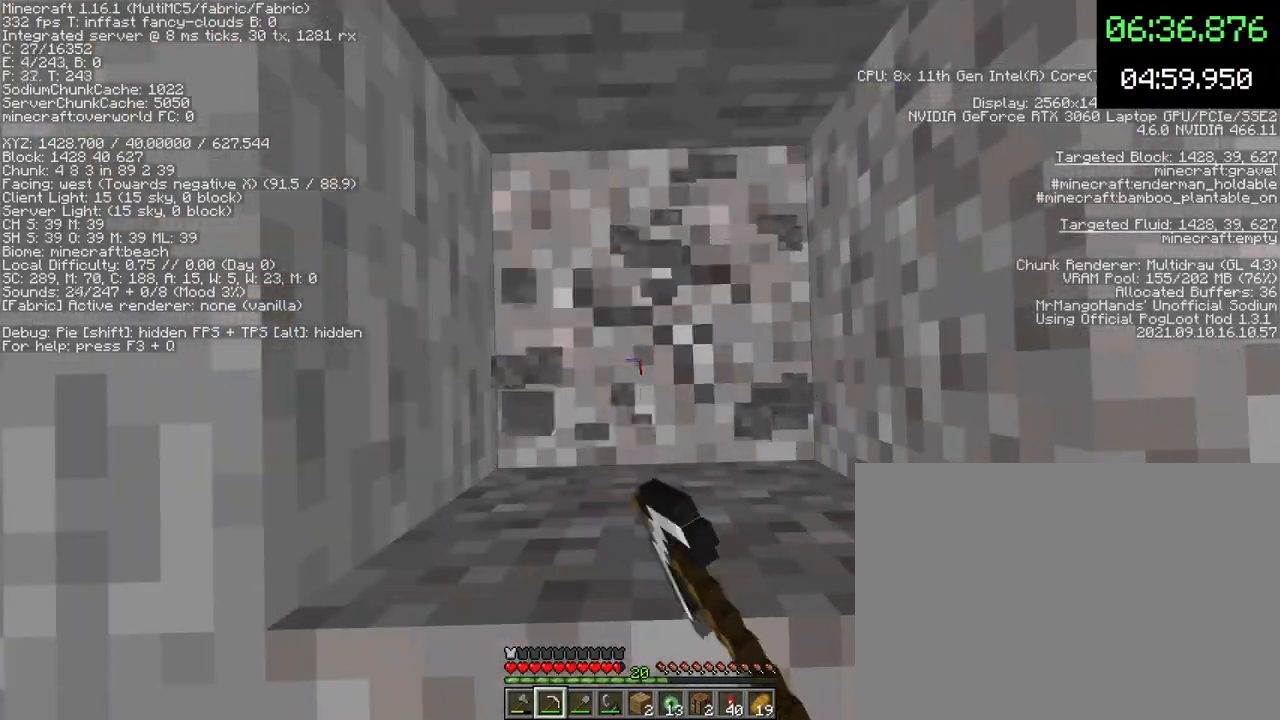
{"keys": [], "mouse": ["left"], "events": [[100, "3", "down"], [200, "3", "up"]]}
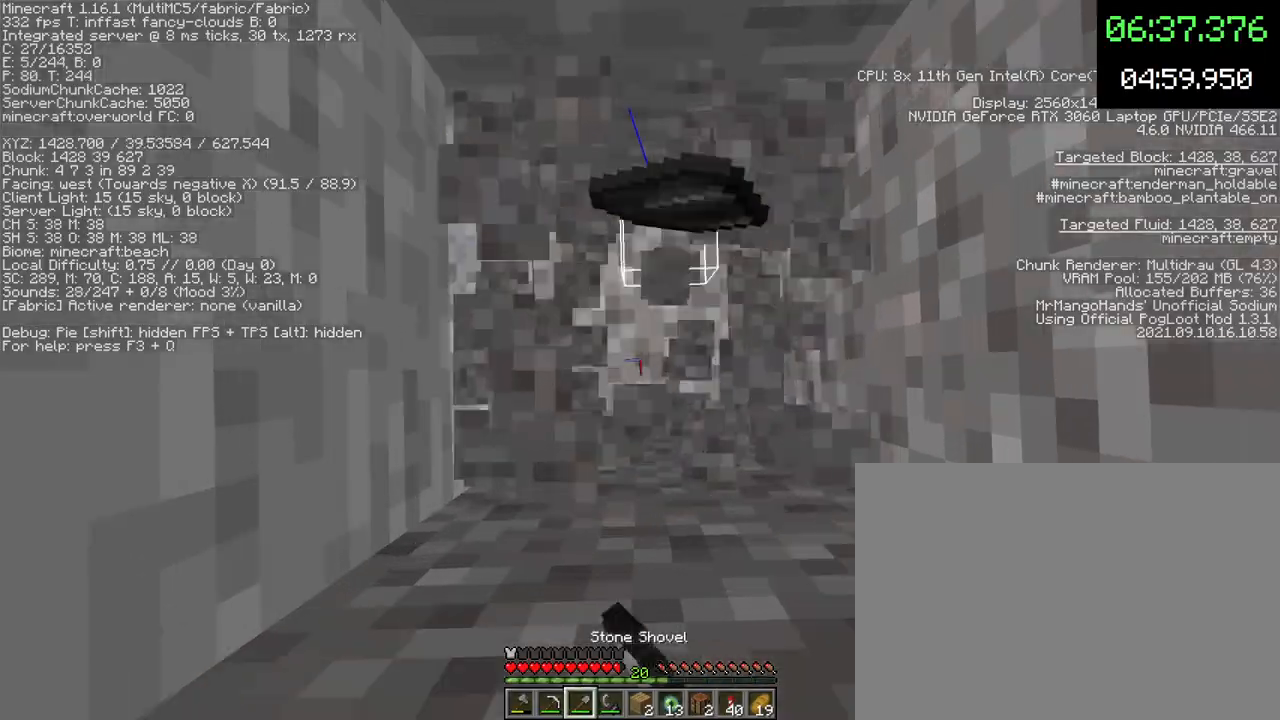
{"keys": [], "mouse": ["left"], "events": []}
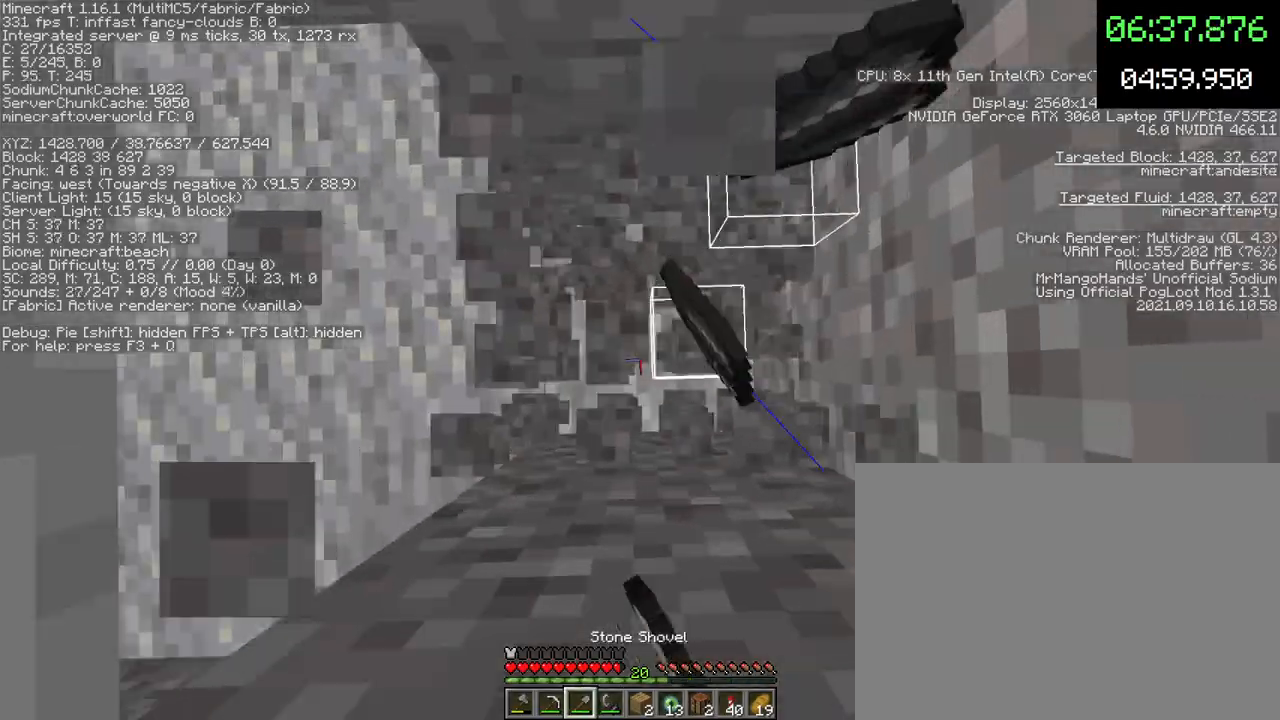
{"keys": ["2"], "mouse": ["left"], "events": [[500, "2", "down"]]}
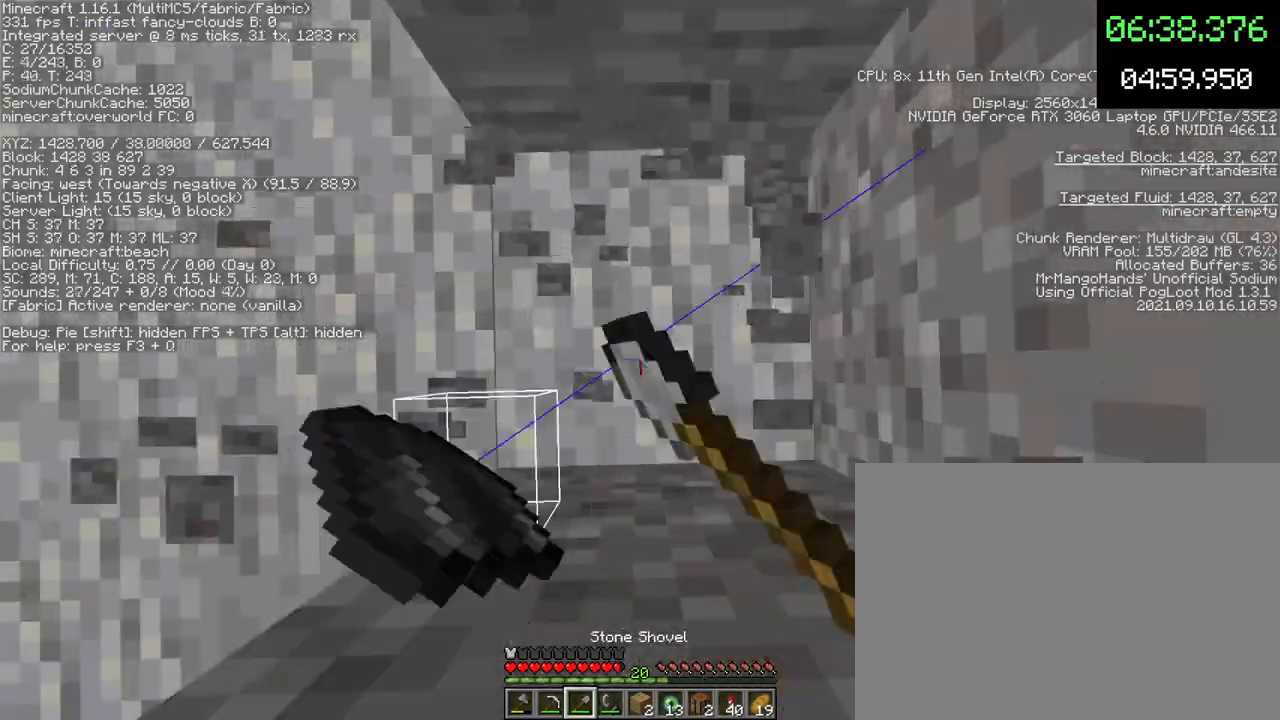
{"keys": [], "mouse": ["left"], "events": [[33, "2", "up"]]}
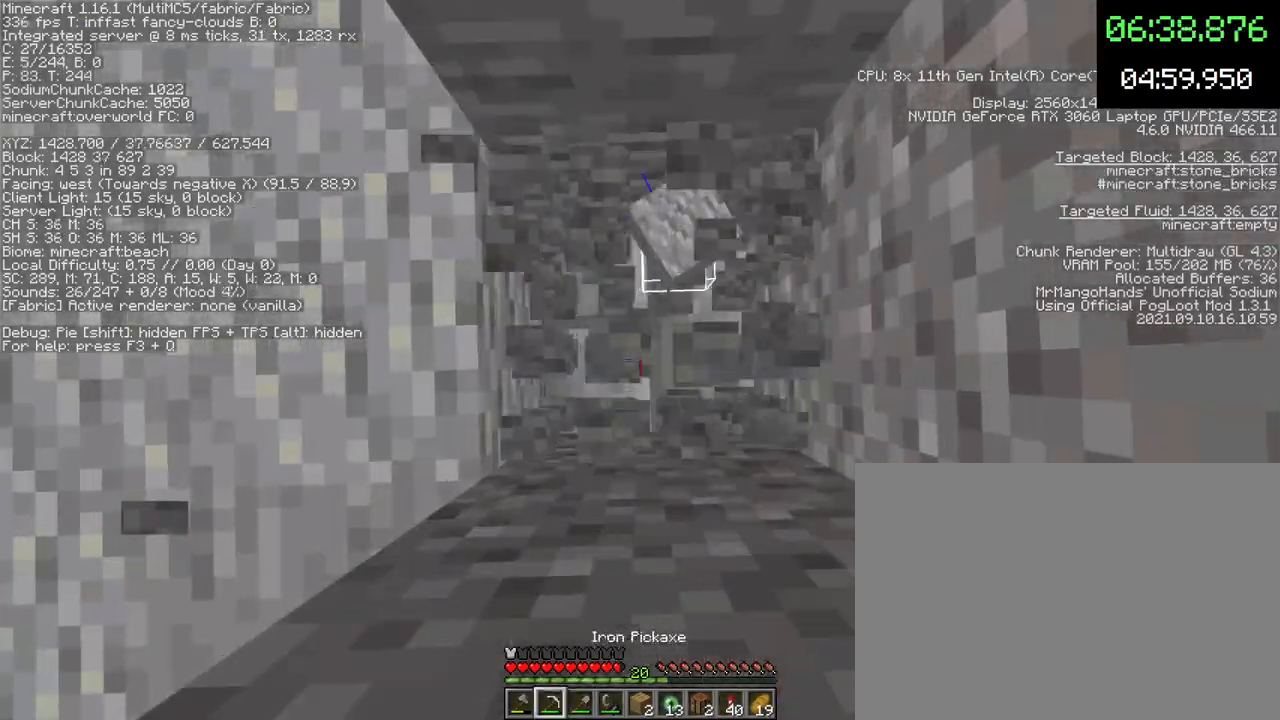
{"keys": [], "mouse": ["left"], "events": []}
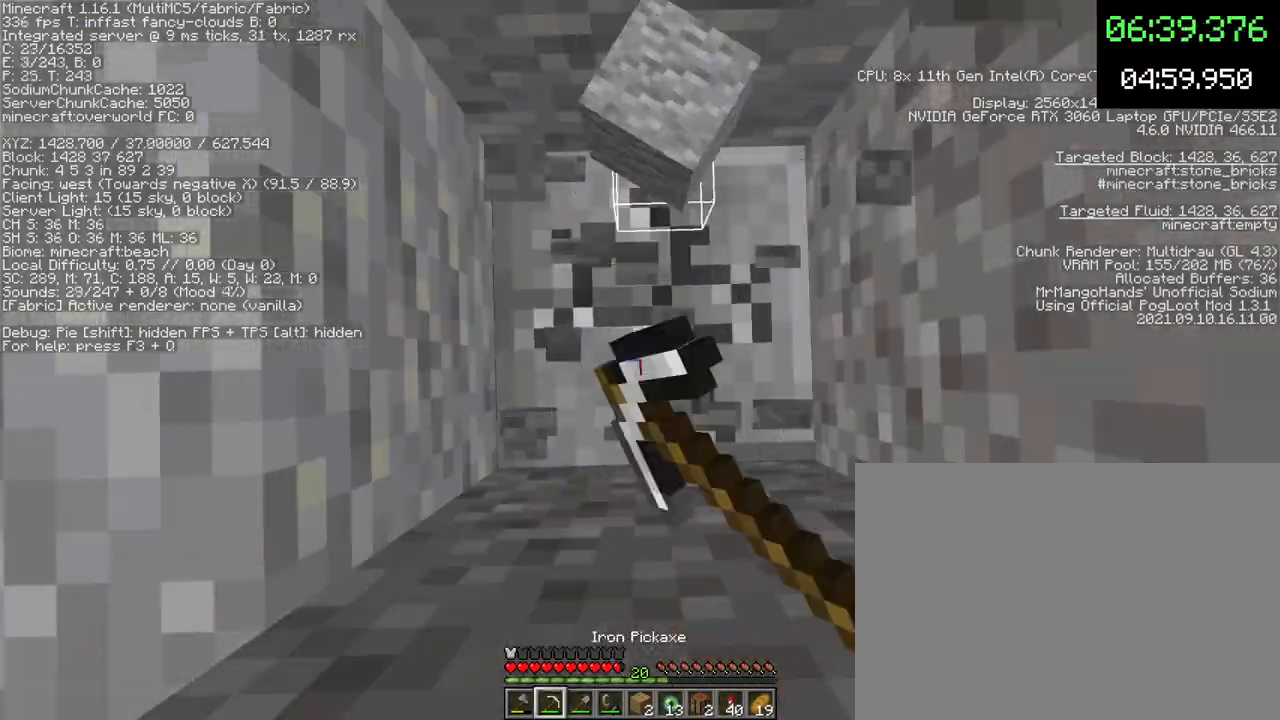
{"keys": [], "mouse": [], "events": [[467, "mouse_left", "up"]]}
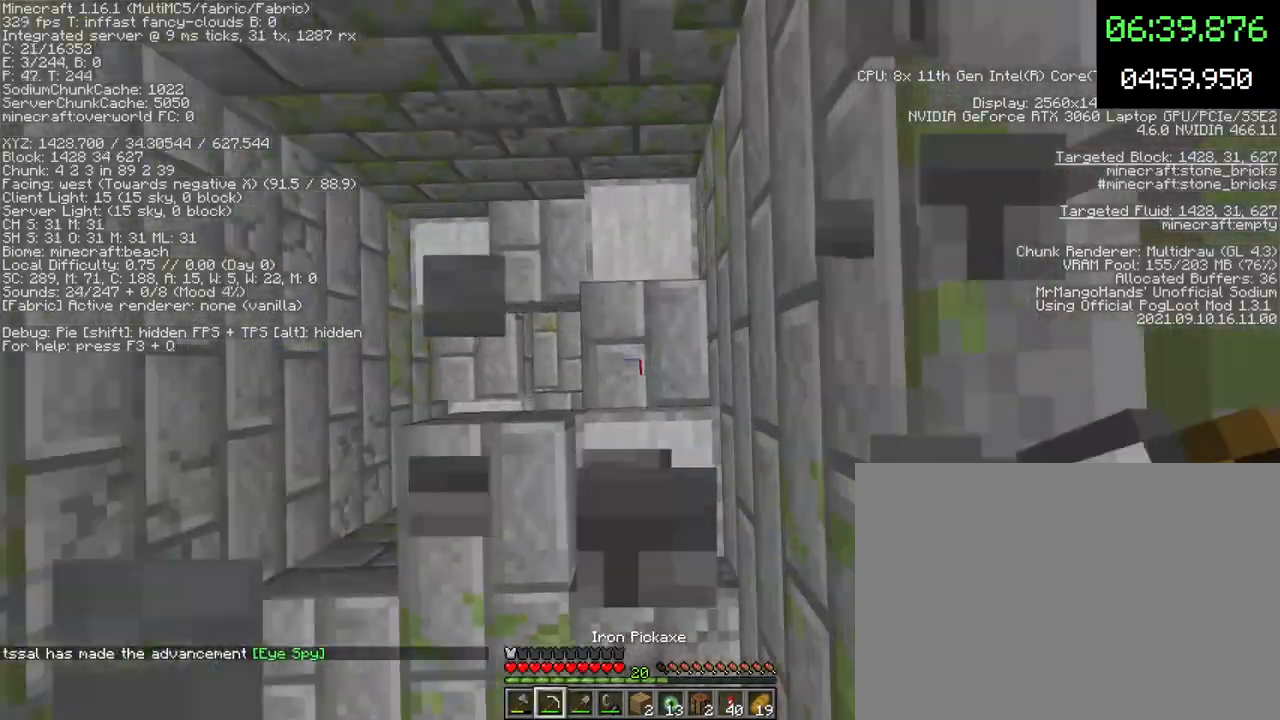
{"keys": [], "mouse": [], "events": [[33, "w", "down"], [133, "a", "down"], [367, "a", "up"], [367, "w", "up"]]}
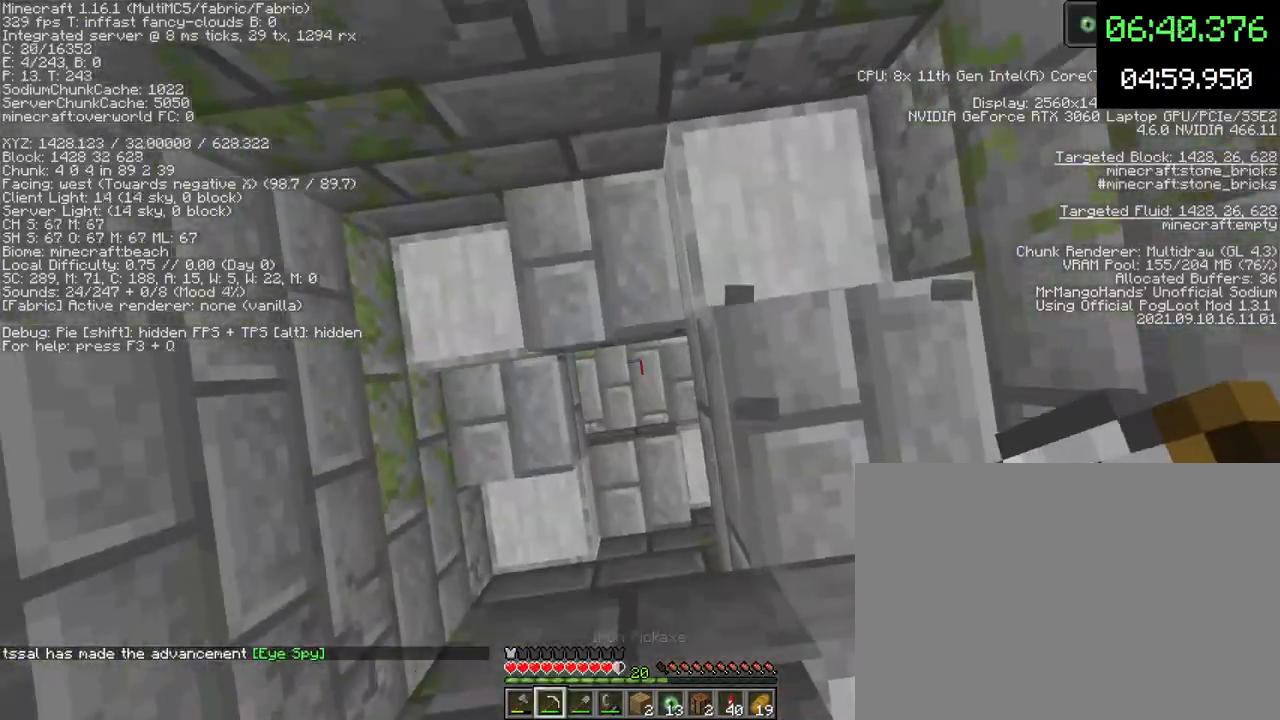
{"keys": ["w"], "mouse": [], "events": [[100, "s", "down"], [267, "d", "down"], [300, "s", "up"], [367, "w", "down"], [433, "d", "up"]]}
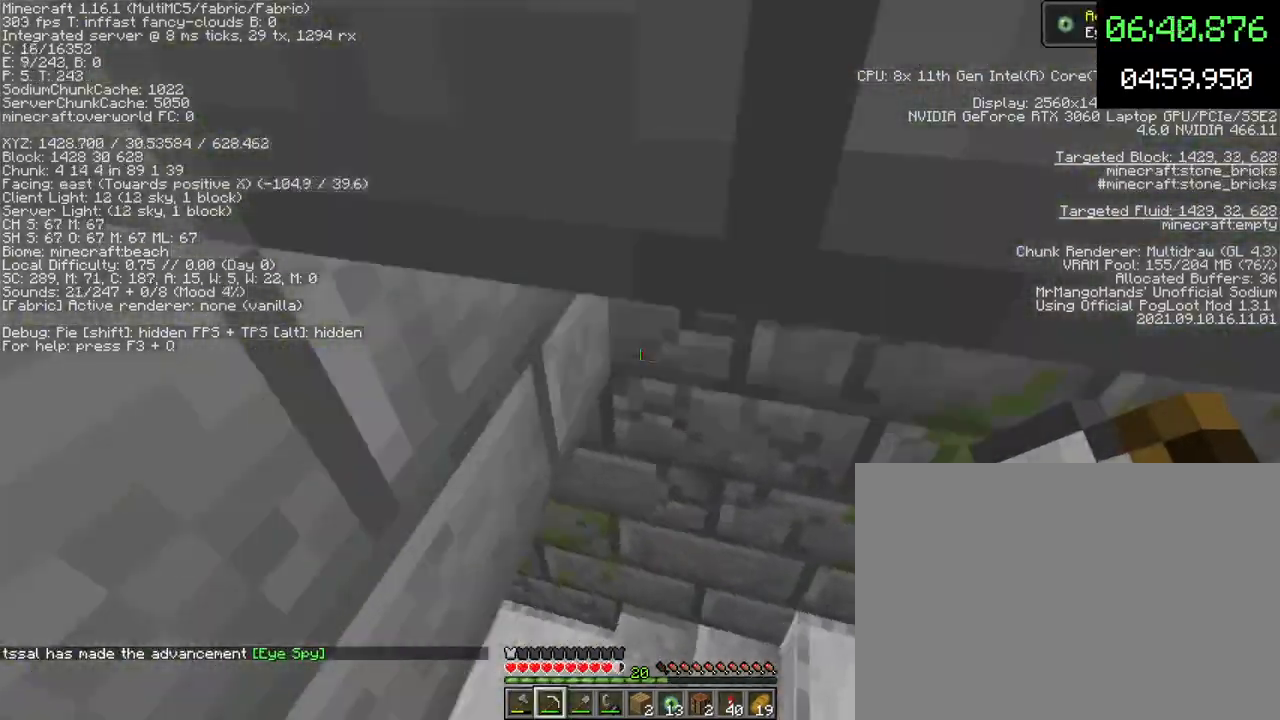
{"keys": ["w"], "mouse": [], "events": []}
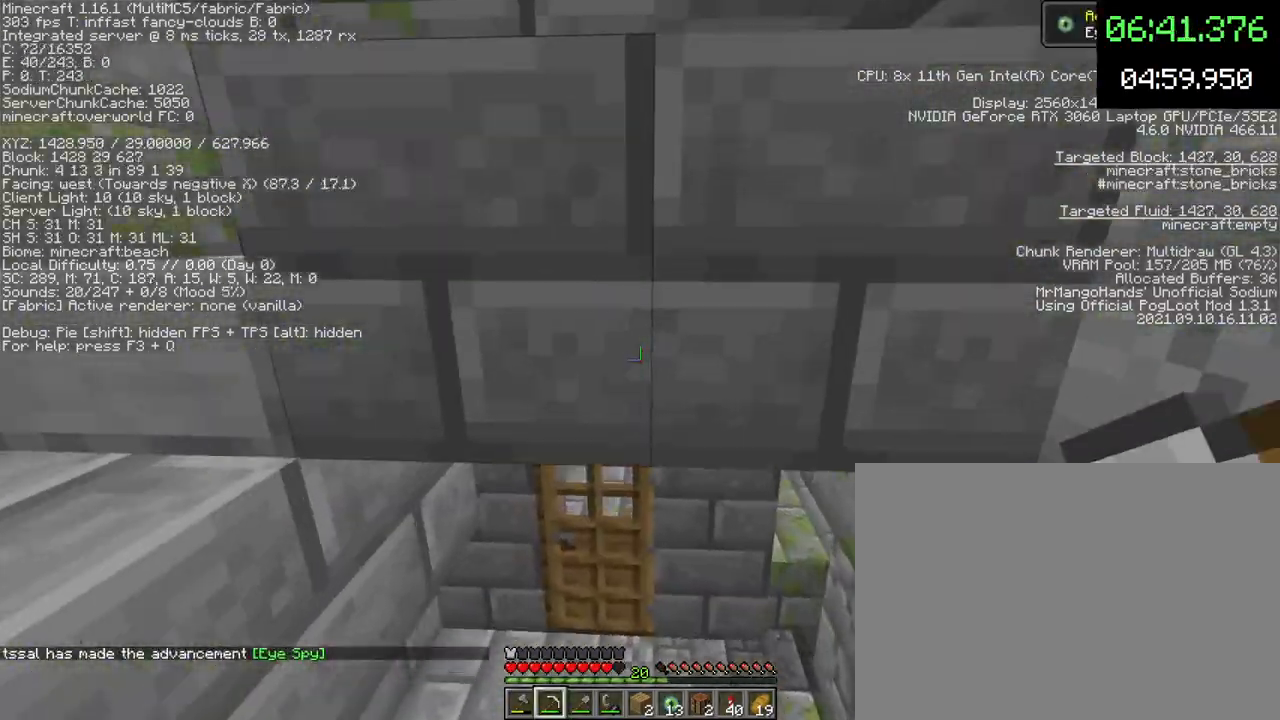
{"keys": ["w"], "mouse": ["right"], "events": [[433, "mouse_right", "down"]]}